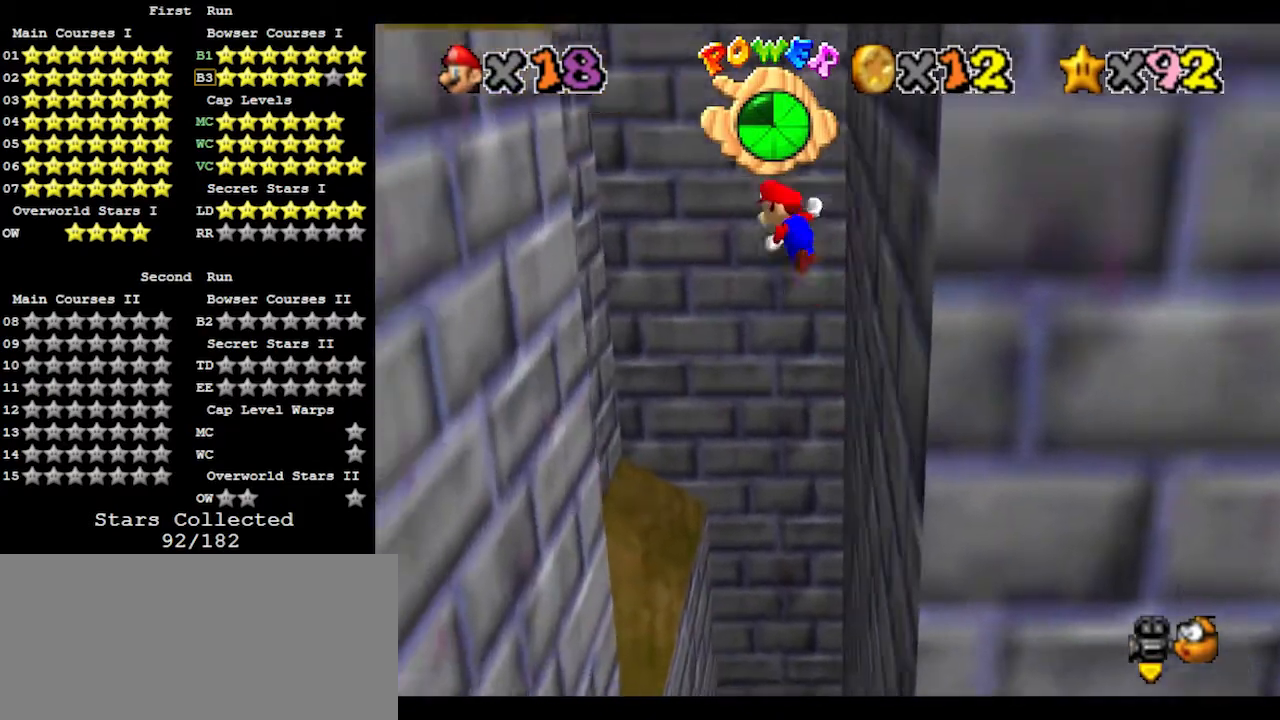
Gameplay with a controller (Nintendo layout); each line is a JSON object with the inputs held at the frame after it. "events" lists button and stick changes between this image and that frame as [ms after this image, input, new state], when the widget could be followed in between. Not read: L3 R3.
{"buttons": [], "left_stick": "center", "events": [[100, "A", "up"], [500, "left_stick", "center"]]}
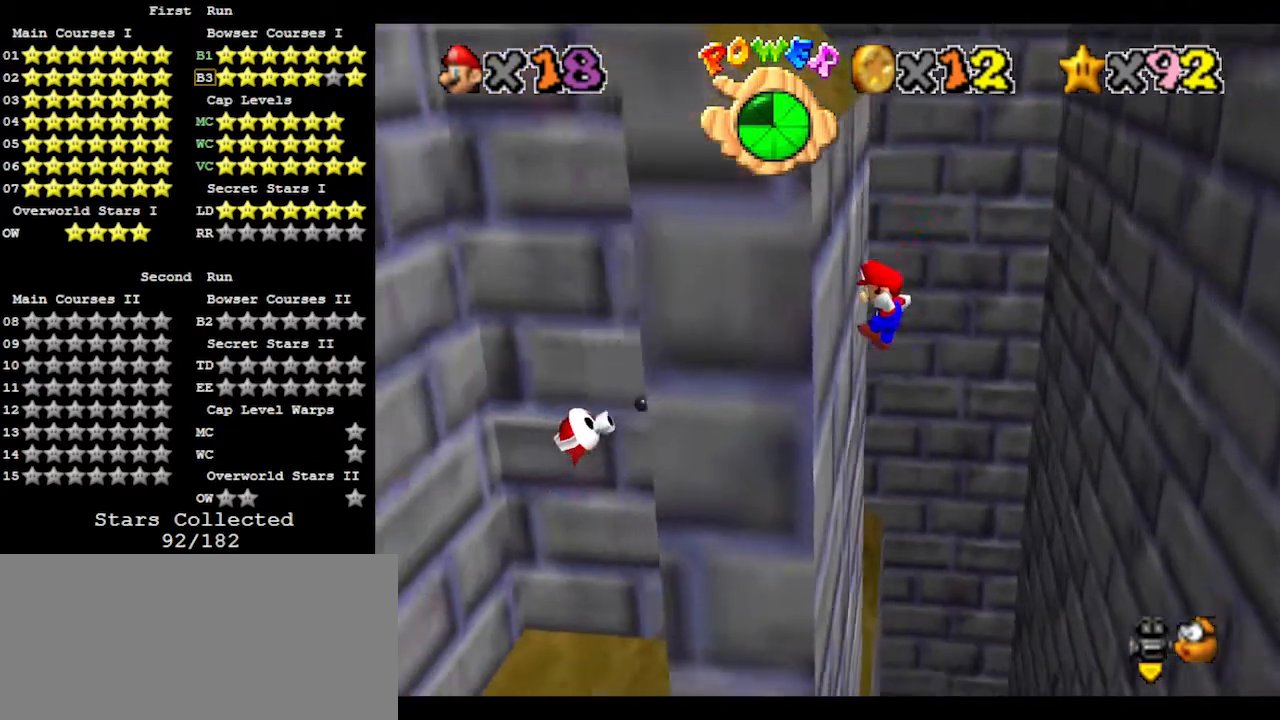
{"buttons": [], "left_stick": "right", "events": [[67, "left_stick", "right"], [100, "A", "down"], [433, "A", "up"]]}
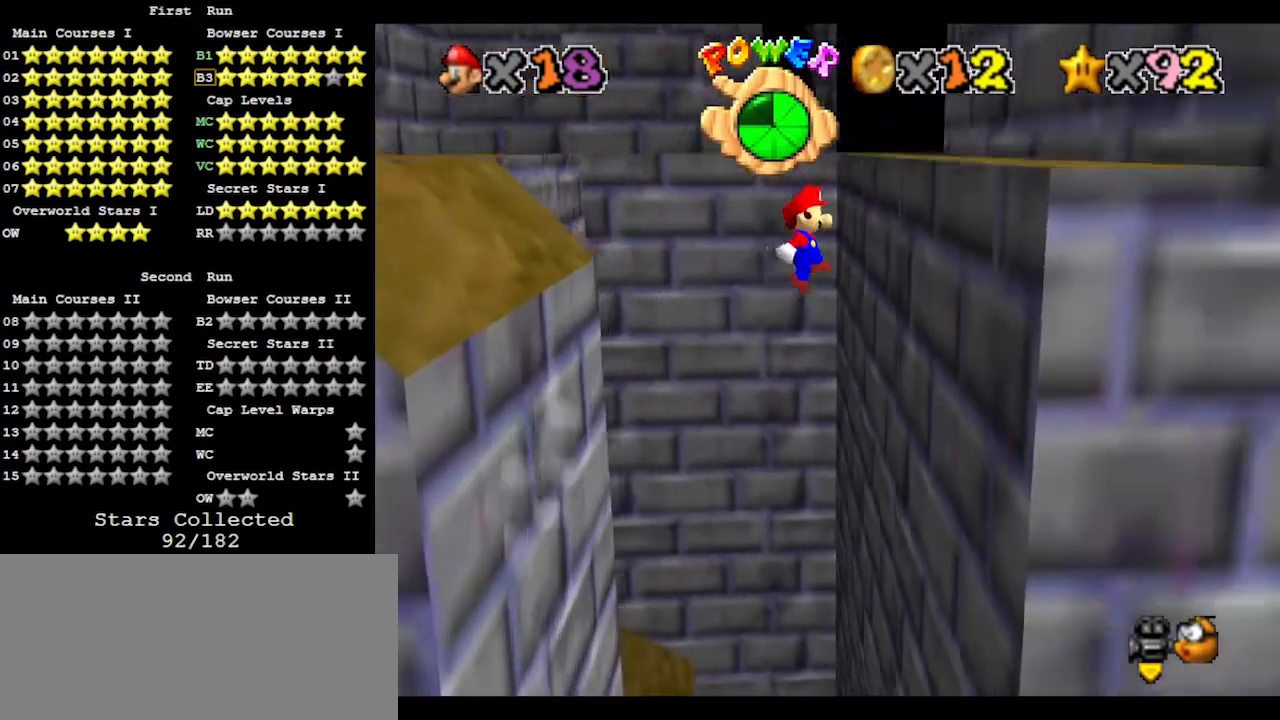
{"buttons": ["A"], "left_stick": "left", "events": [[233, "left_stick", "left"], [267, "A", "down"]]}
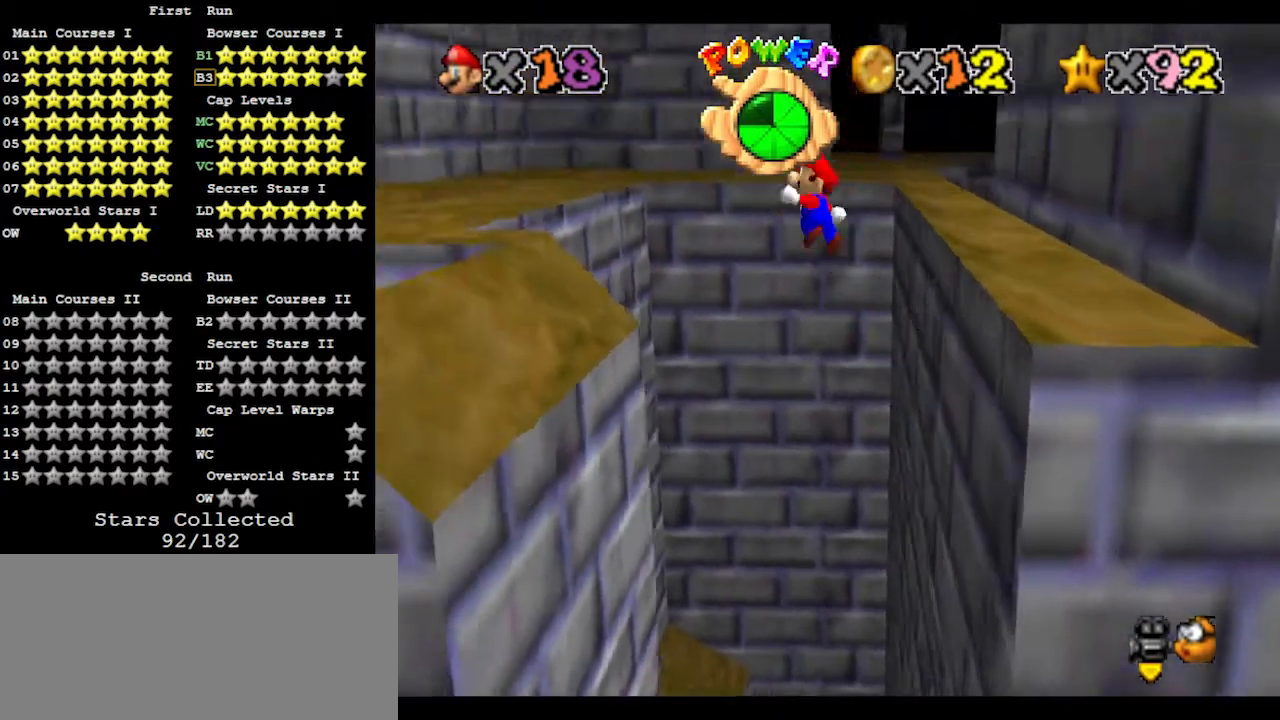
{"buttons": ["A"], "left_stick": "left", "events": []}
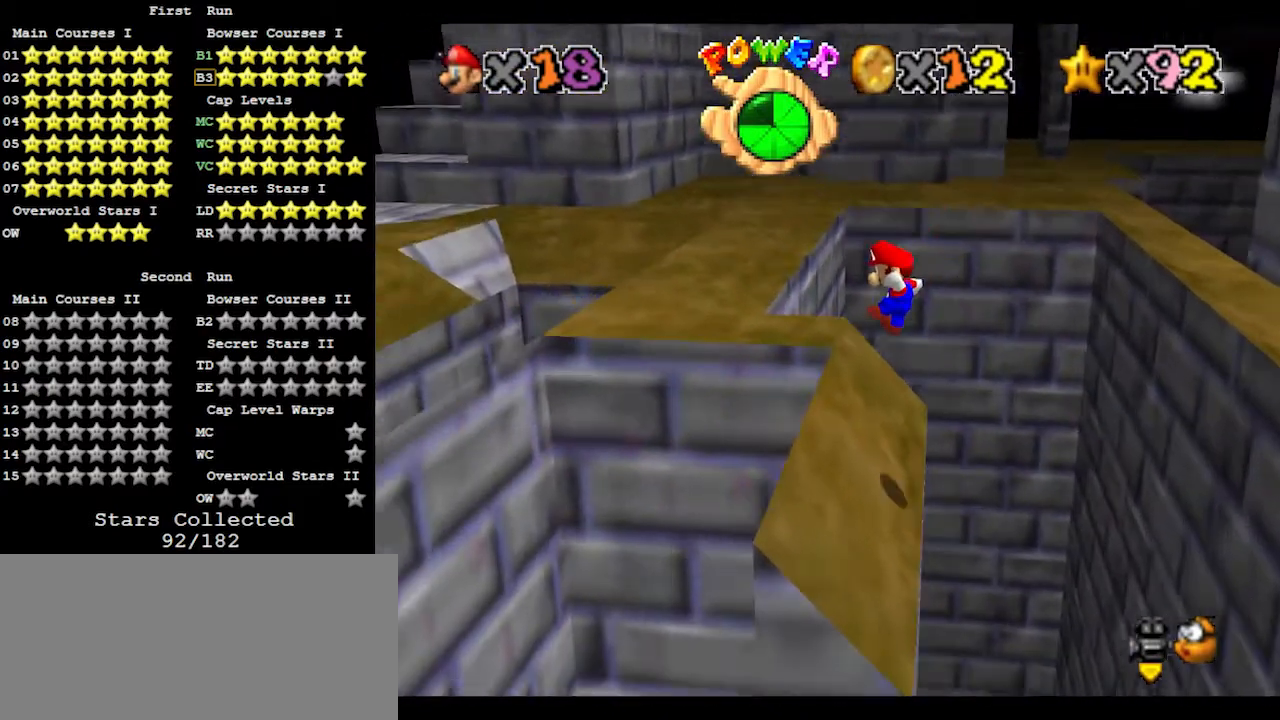
{"buttons": ["A"], "left_stick": "up-left", "events": [[200, "left_stick", "up-left"]]}
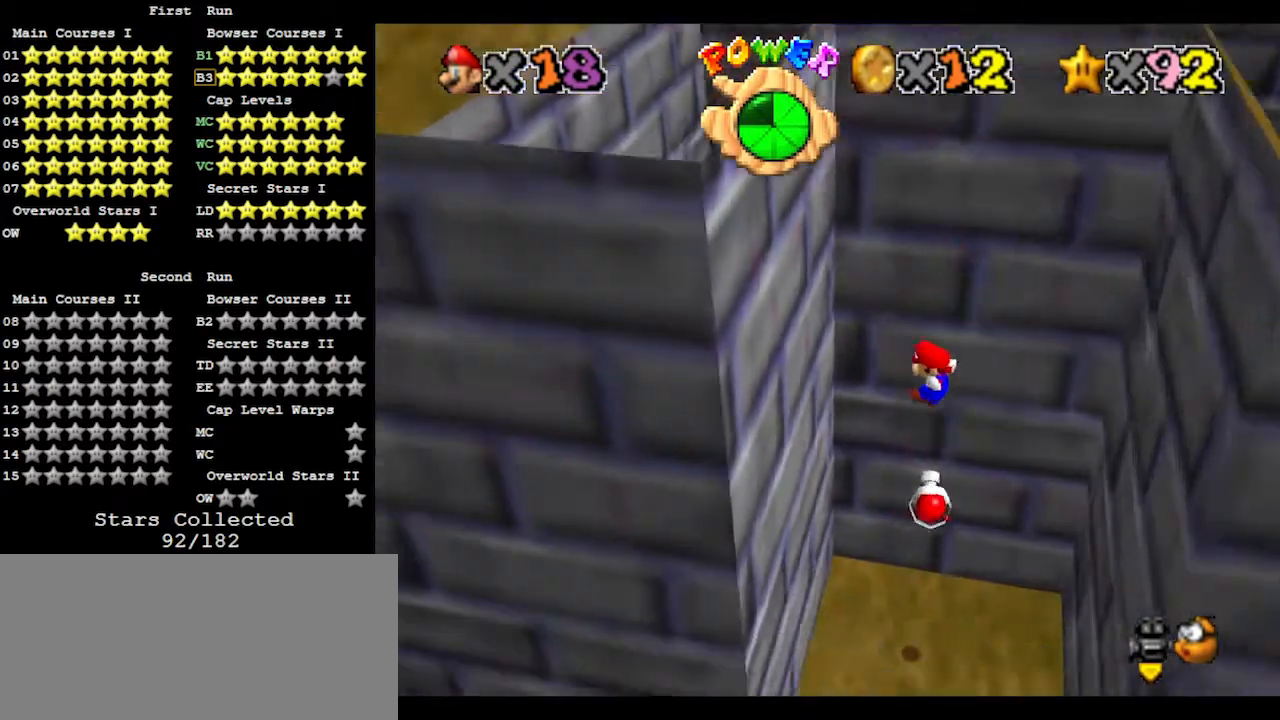
{"buttons": ["A"], "left_stick": "right", "events": [[33, "A", "up"], [300, "left_stick", "up-right"], [333, "A", "down"], [433, "left_stick", "right"]]}
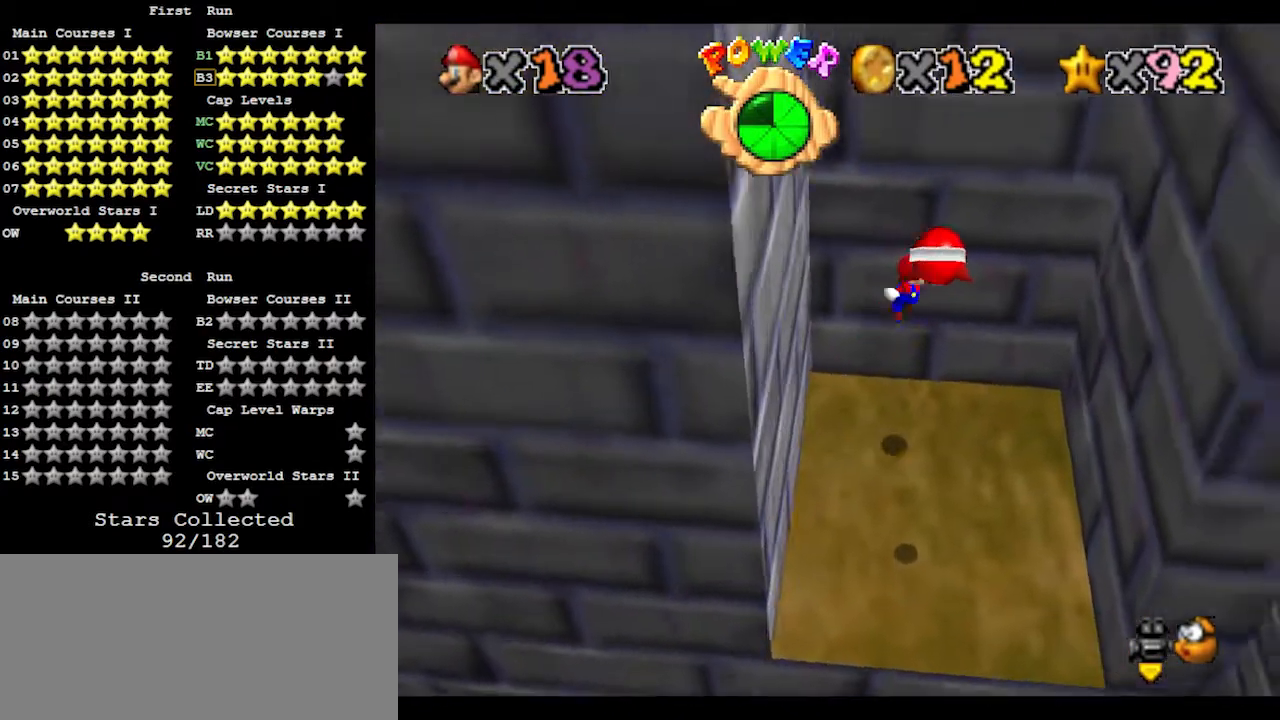
{"buttons": ["A"], "left_stick": "left", "events": [[333, "A", "up"], [400, "left_stick", "left"], [500, "A", "down"]]}
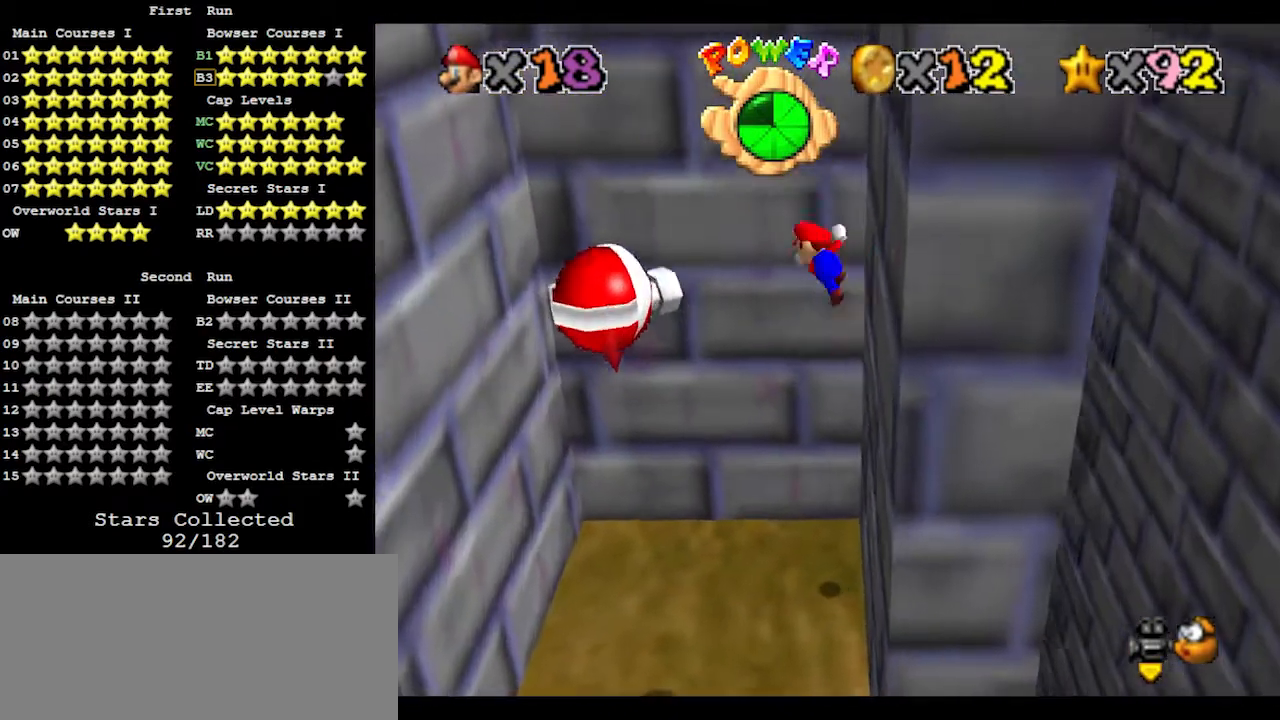
{"buttons": [], "left_stick": "left", "events": [[300, "A", "up"]]}
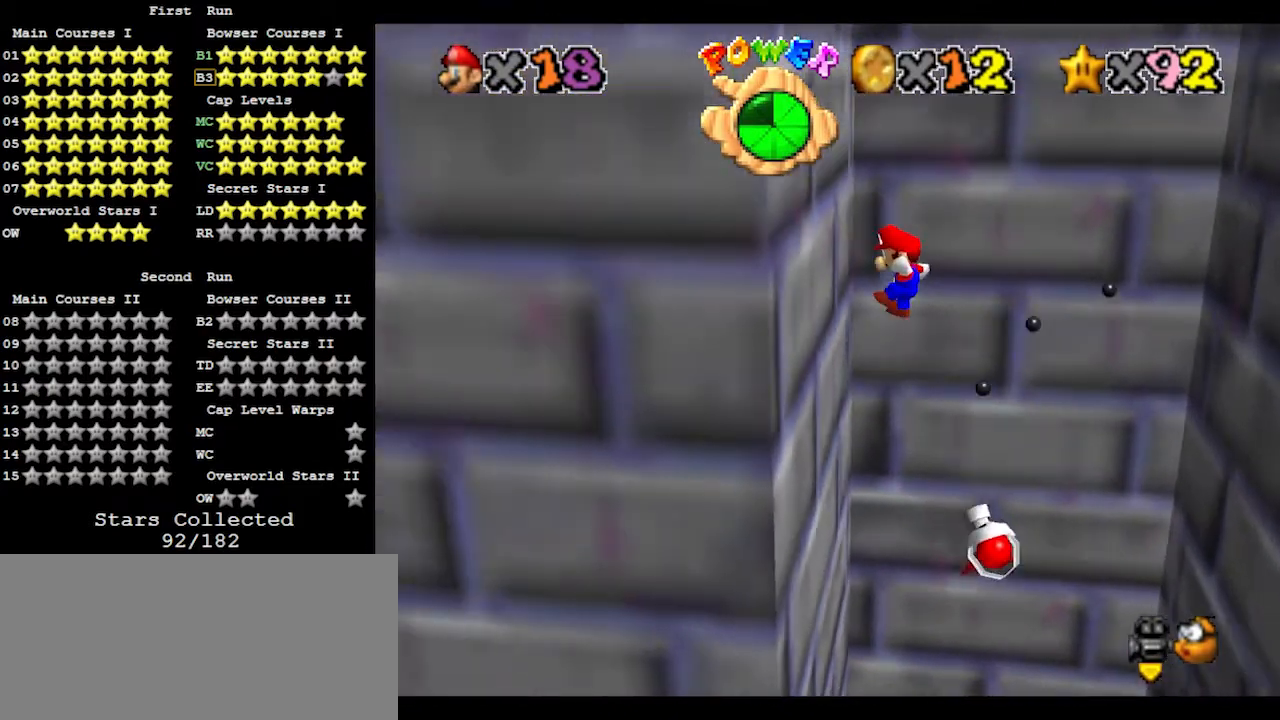
{"buttons": [], "left_stick": "right", "events": [[133, "A", "down"], [400, "left_stick", "down"], [467, "A", "up"], [467, "left_stick", "right"]]}
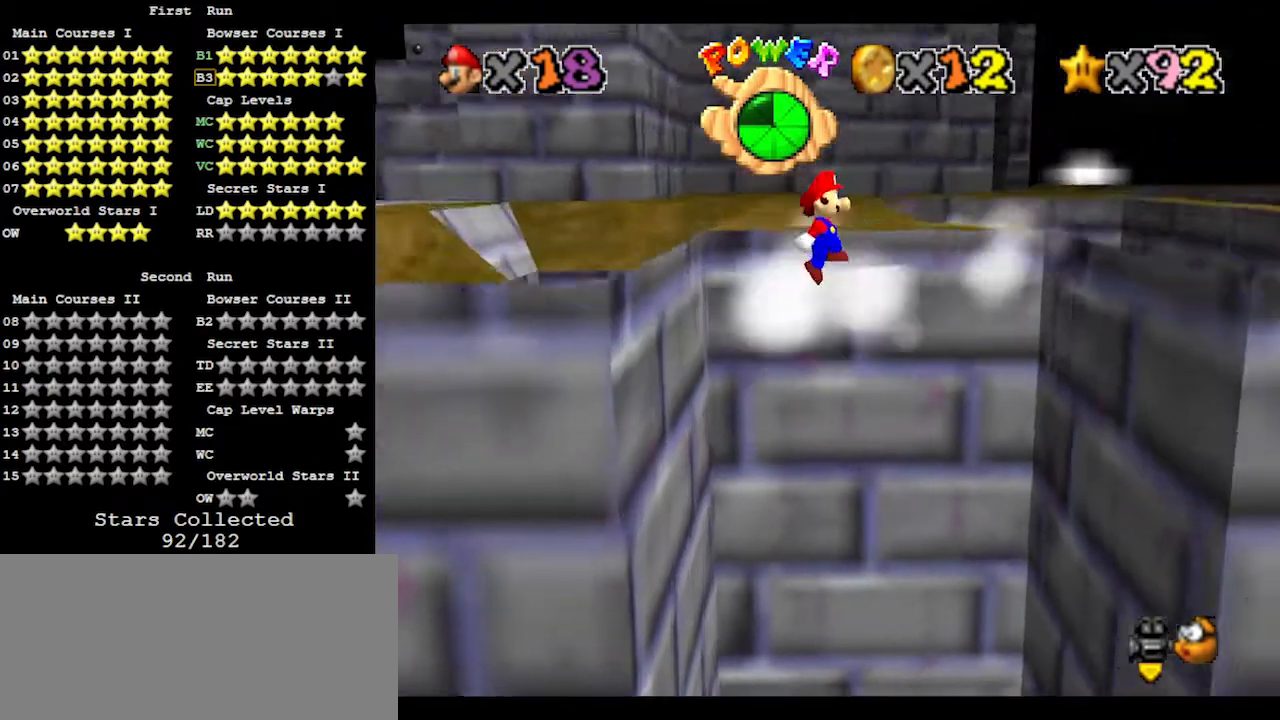
{"buttons": [], "left_stick": "up-right", "events": [[133, "left_stick", "up-right"]]}
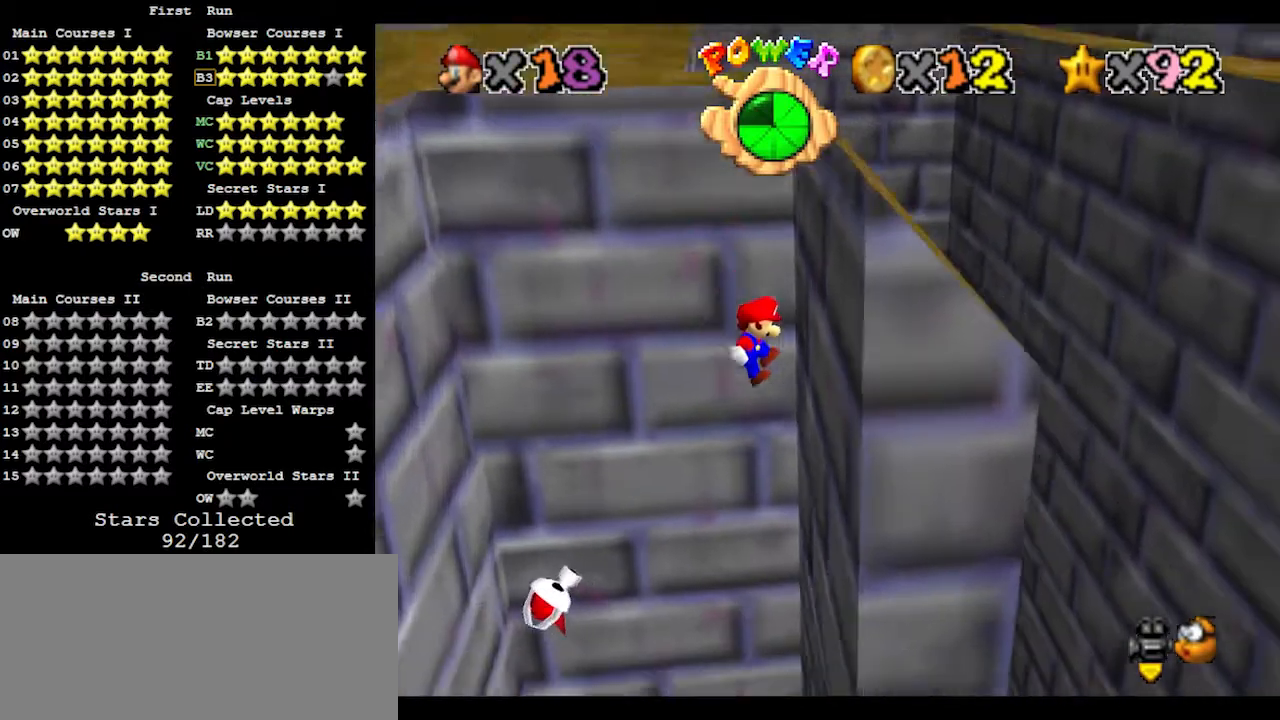
{"buttons": [], "left_stick": "left", "events": [[67, "left_stick", "left"], [133, "A", "down"], [333, "A", "up"]]}
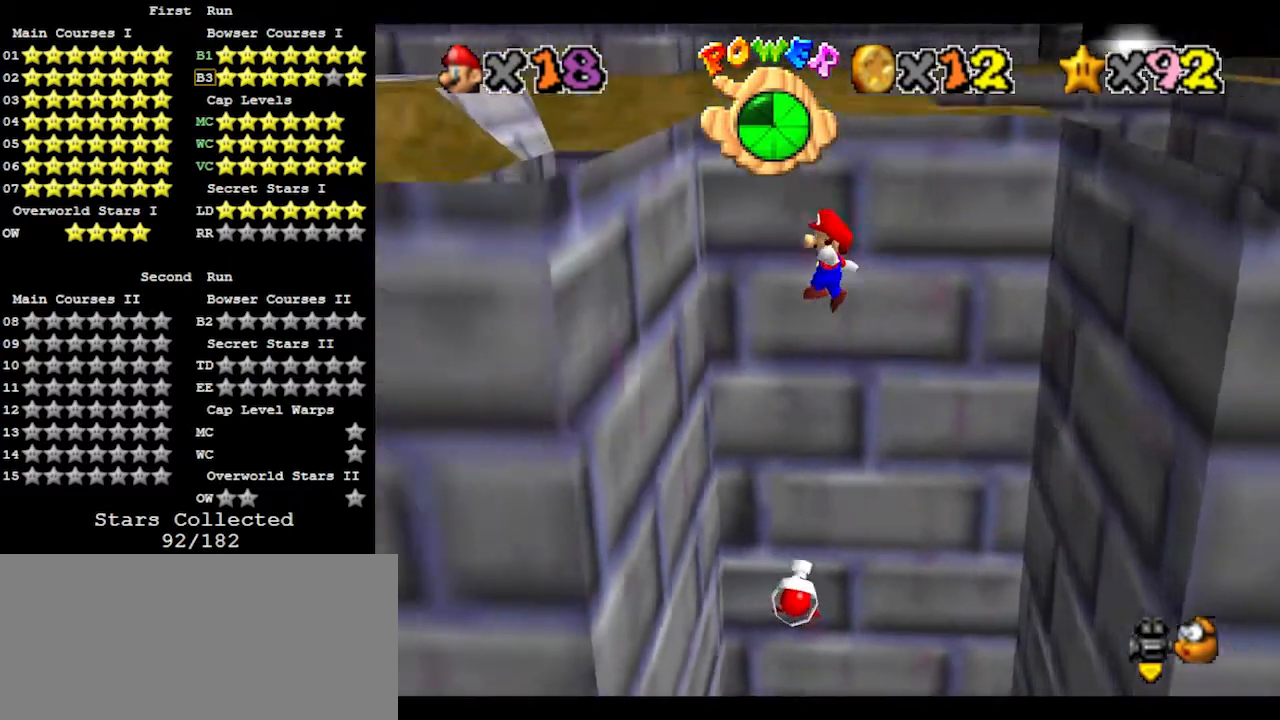
{"buttons": [], "left_stick": "right", "events": [[233, "left_stick", "right"], [300, "A", "down"], [467, "A", "up"]]}
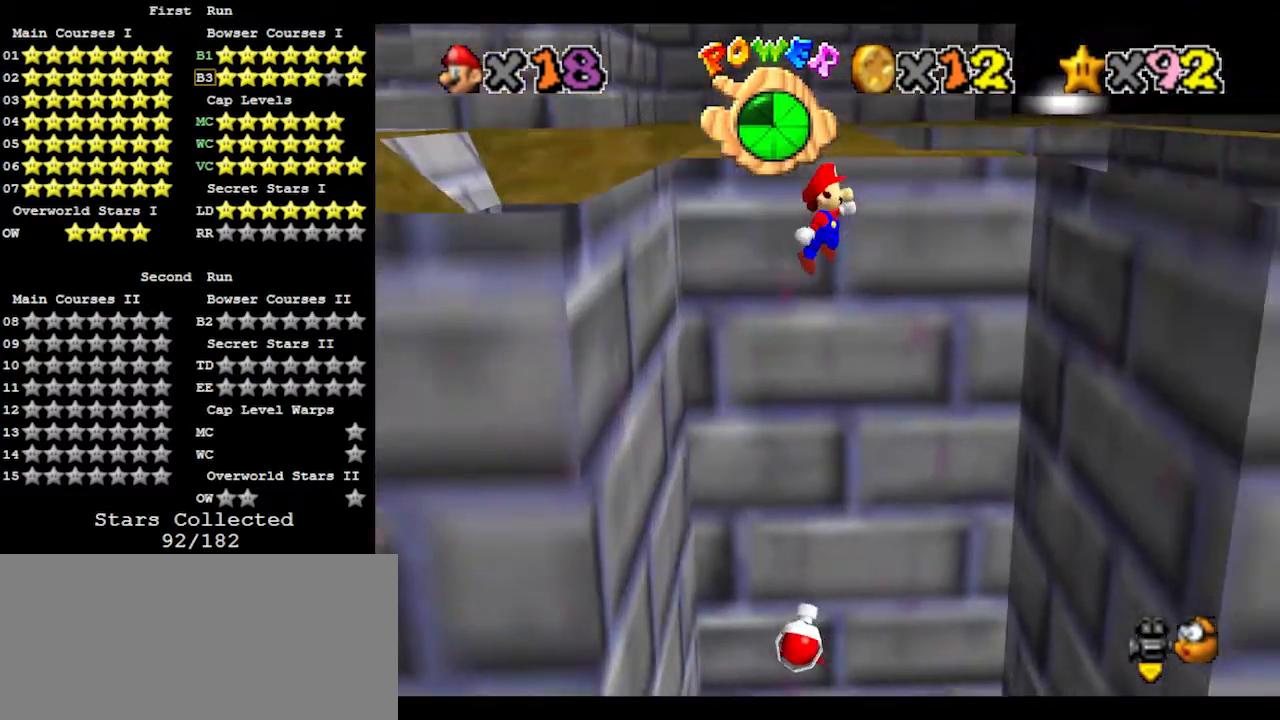
{"buttons": ["A"], "left_stick": "up-left", "events": [[433, "A", "down"], [433, "left_stick", "up-left"]]}
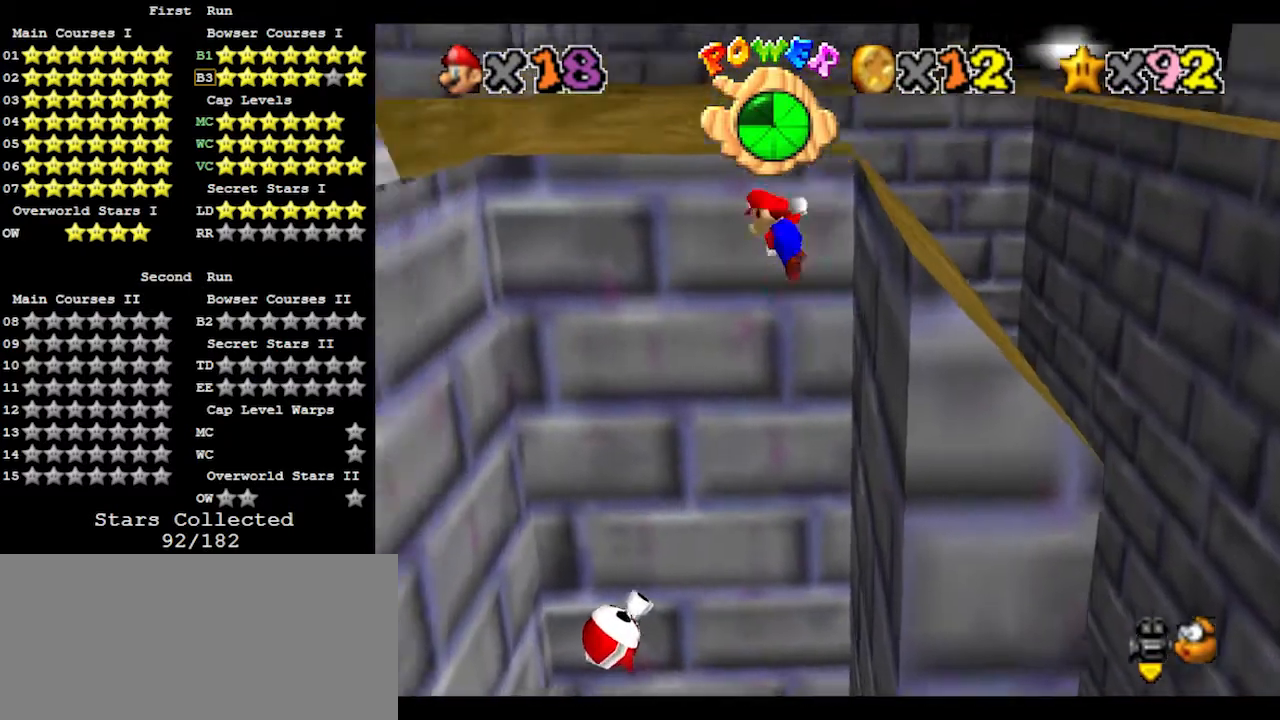
{"buttons": ["A"], "left_stick": "up-left", "events": [[333, "C_UP", "down"], [500, "C_UP", "up"]]}
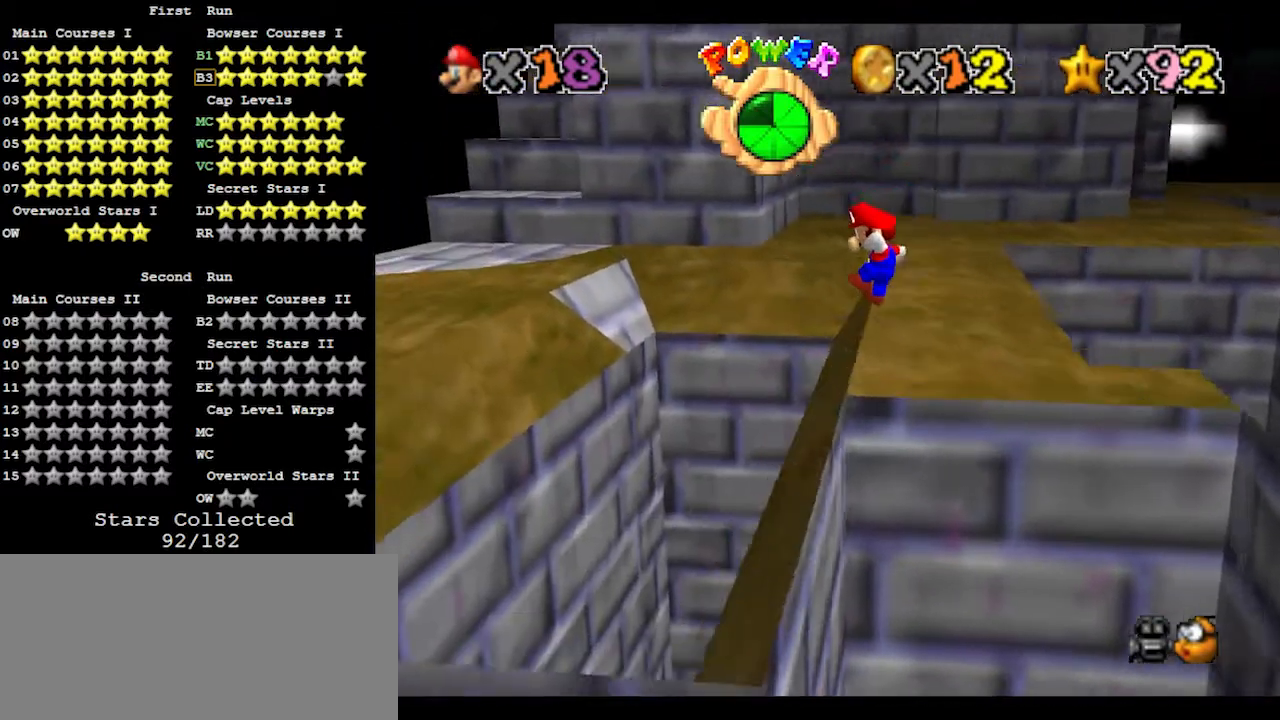
{"buttons": [], "left_stick": "up-left", "events": [[100, "A", "up"]]}
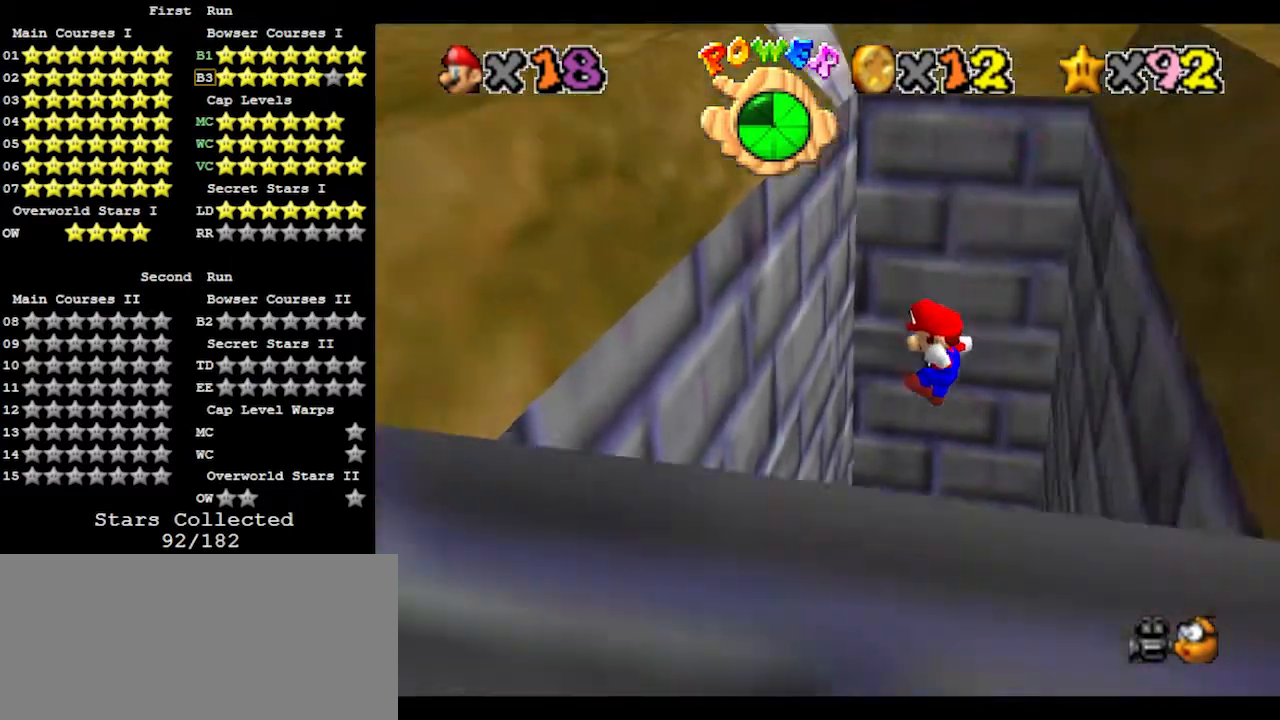
{"buttons": ["A"], "left_stick": "up-right", "events": [[400, "left_stick", "up"], [433, "A", "down"], [500, "left_stick", "up-right"]]}
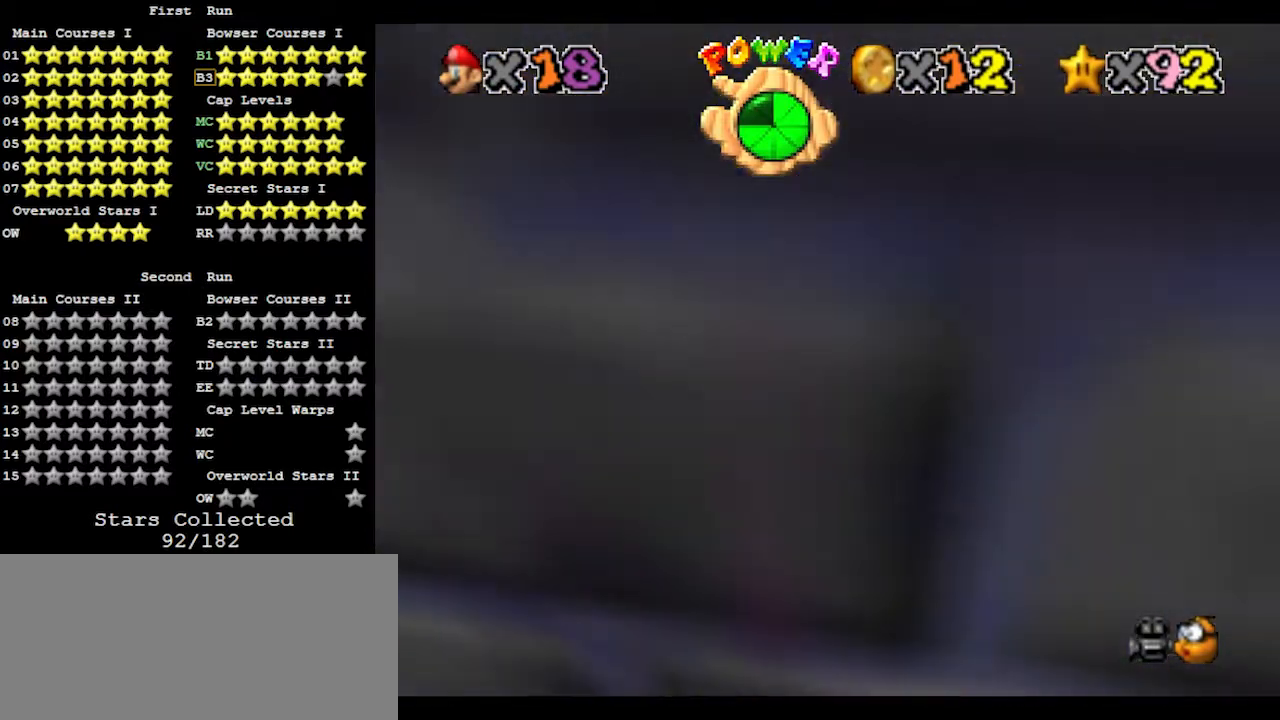
{"buttons": [], "left_stick": "up-right", "events": [[100, "A", "up"]]}
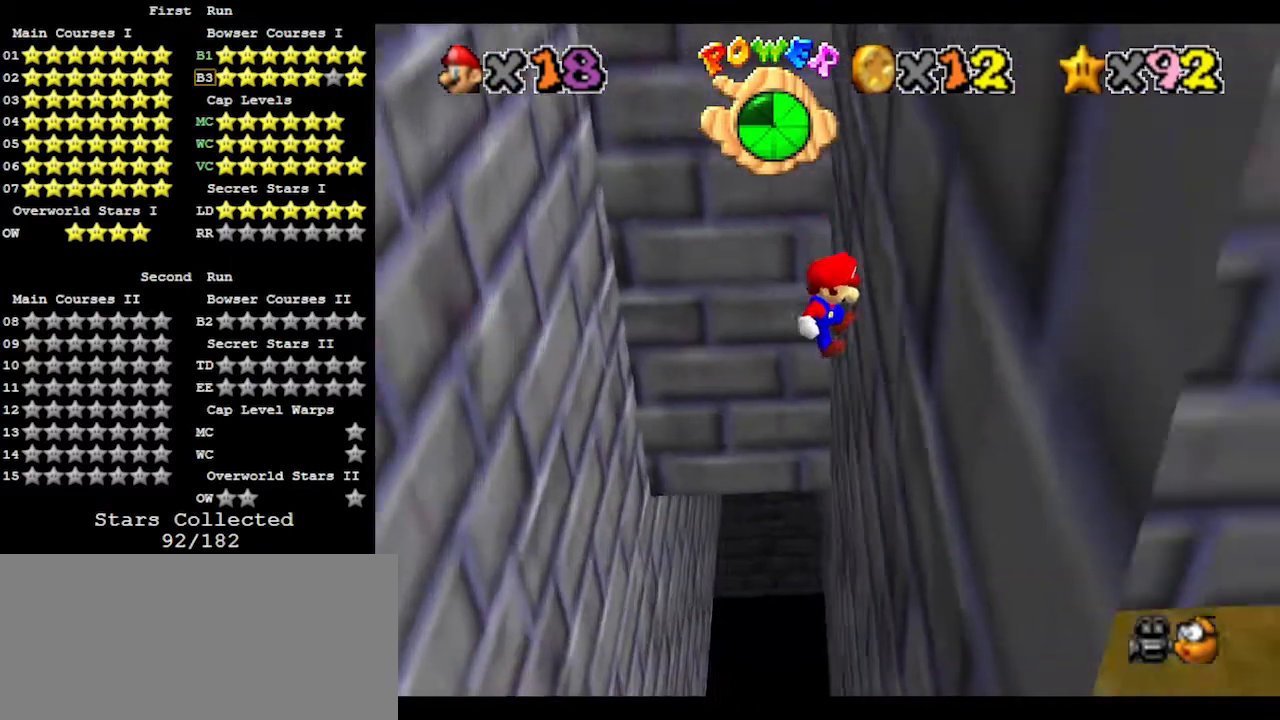
{"buttons": [], "left_stick": "up-left", "events": [[100, "A", "down"], [100, "left_stick", "up-left"], [267, "A", "up"]]}
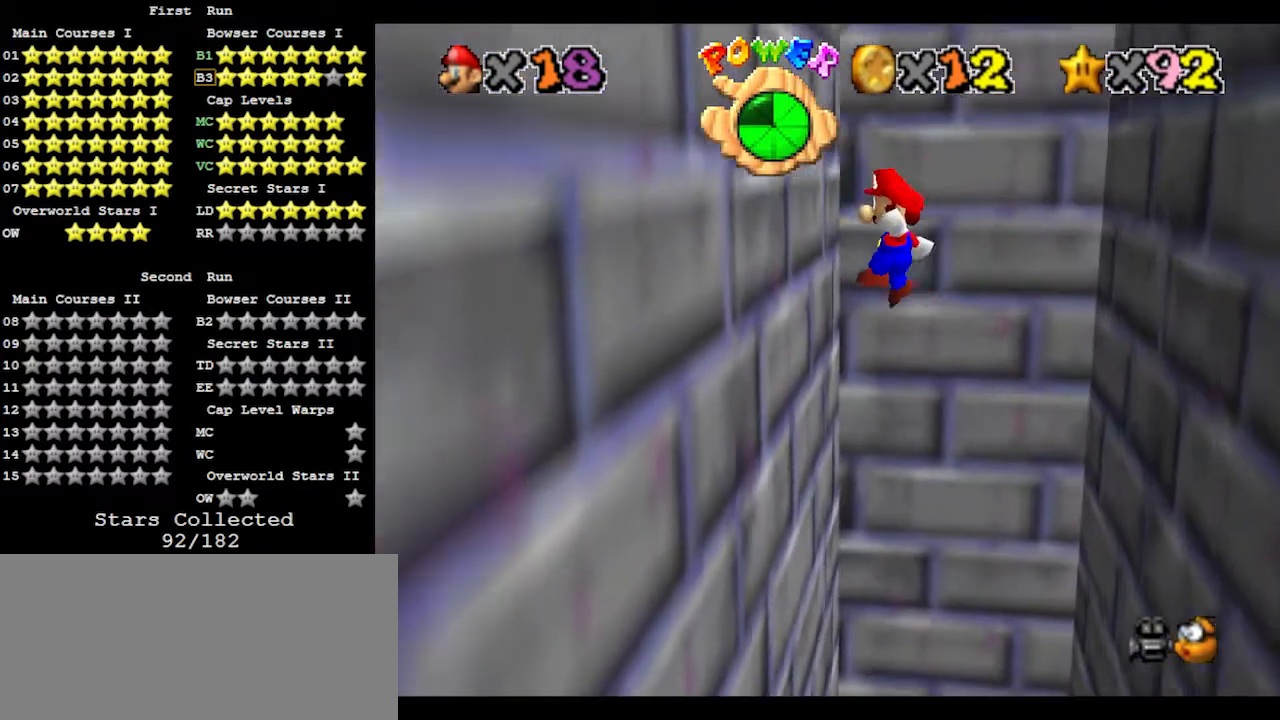
{"buttons": [], "left_stick": "up-right", "events": [[133, "left_stick", "up"], [233, "A", "down"], [233, "left_stick", "up-right"], [267, "C_DOWN", "down"], [367, "C_DOWN", "up"], [433, "A", "up"]]}
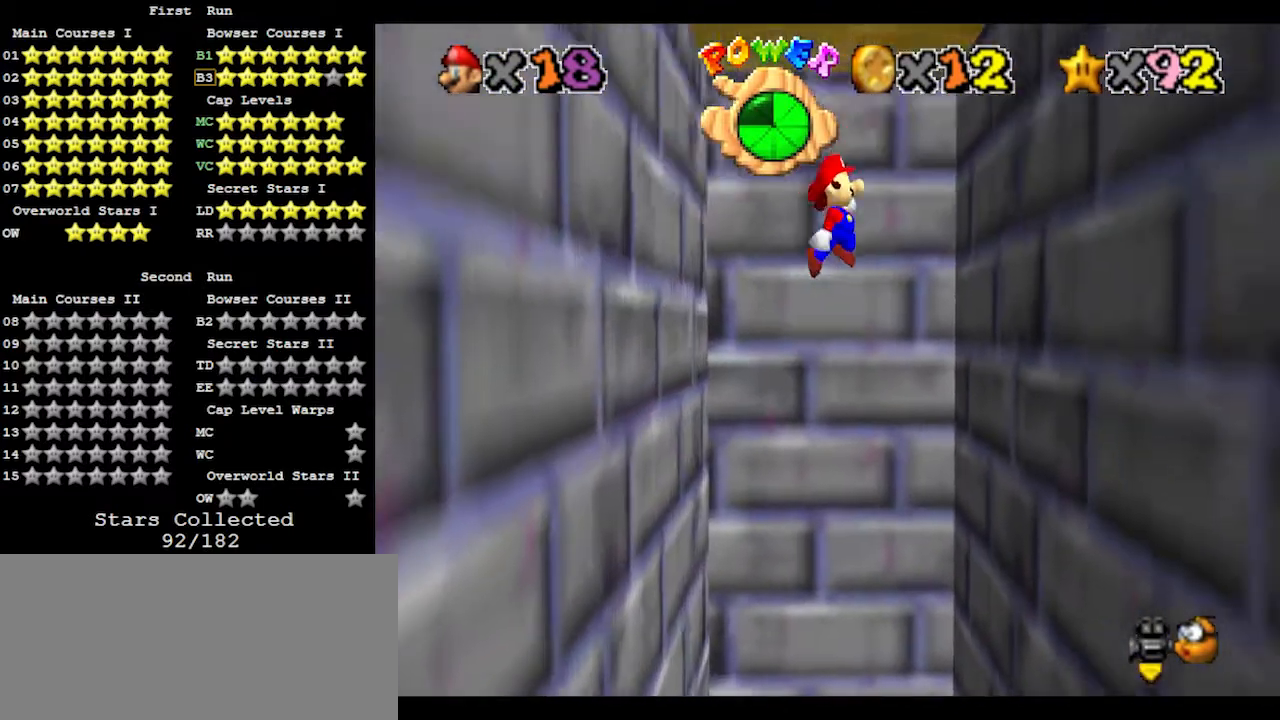
{"buttons": ["A"], "left_stick": "up-left", "events": [[367, "left_stick", "up-left"], [433, "A", "down"]]}
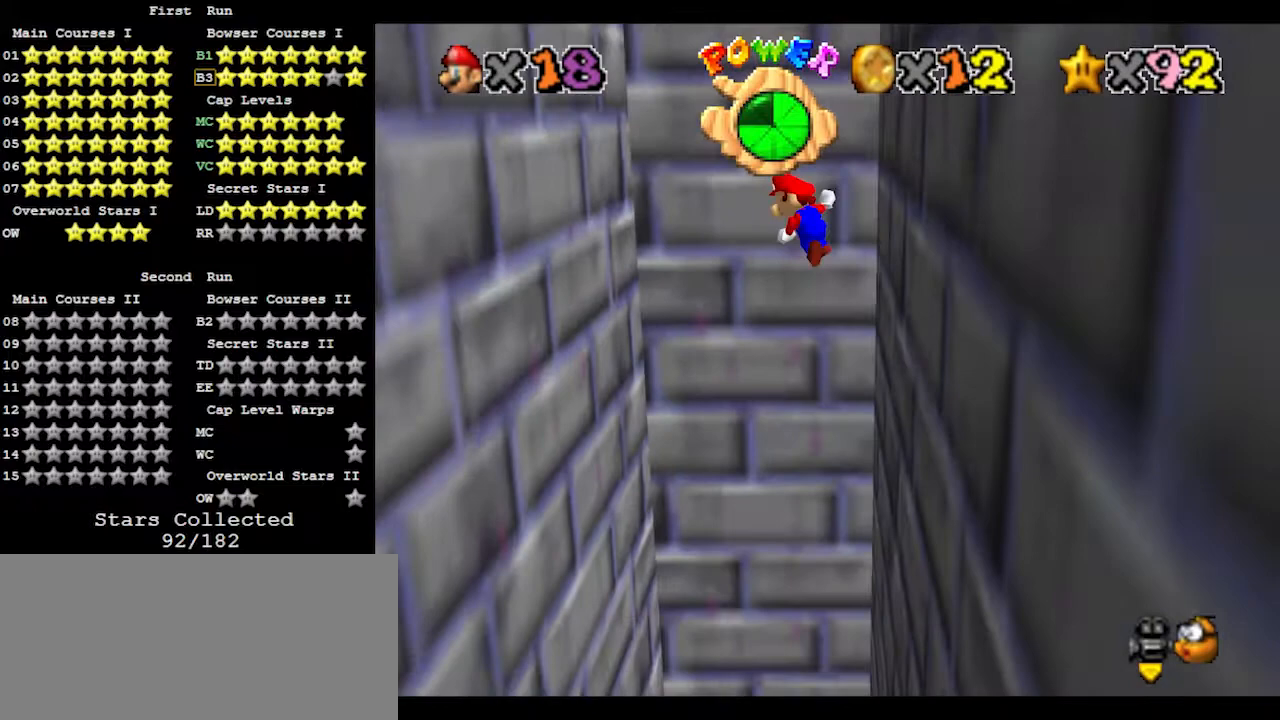
{"buttons": [], "left_stick": "up-left", "events": [[33, "A", "up"]]}
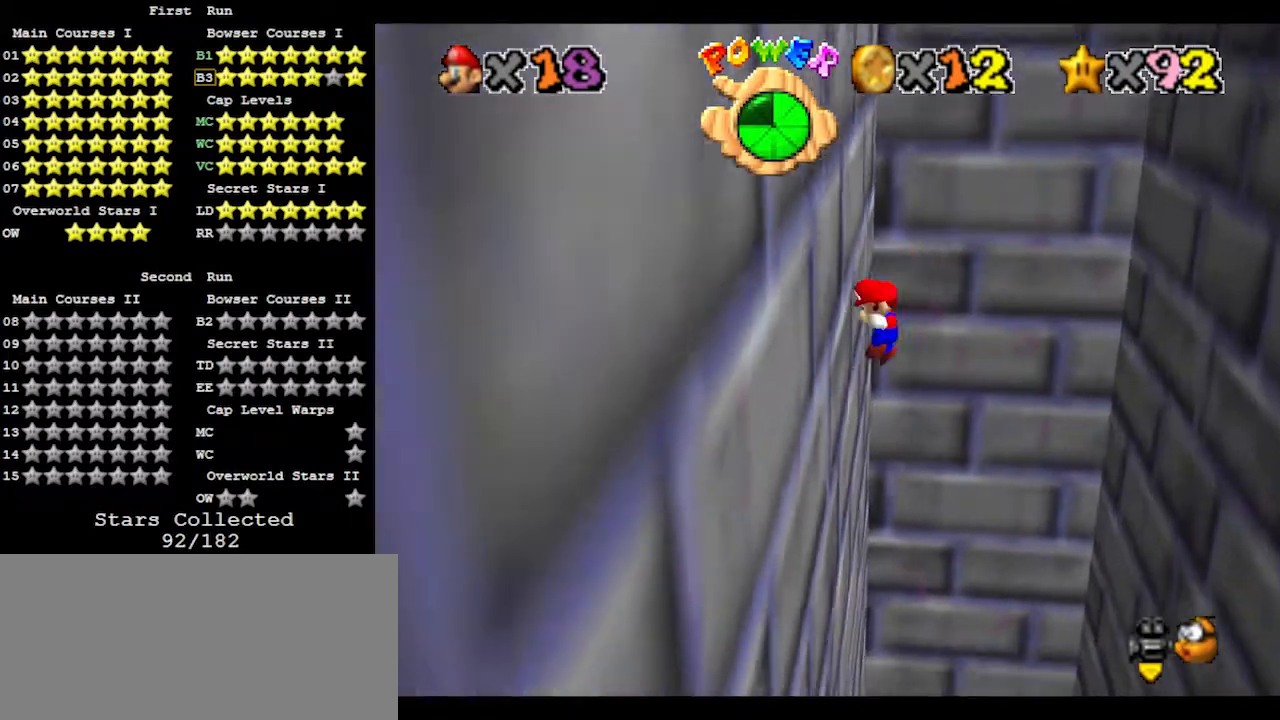
{"buttons": [], "left_stick": "up-right", "events": [[67, "A", "down"], [67, "left_stick", "up-right"], [267, "A", "up"]]}
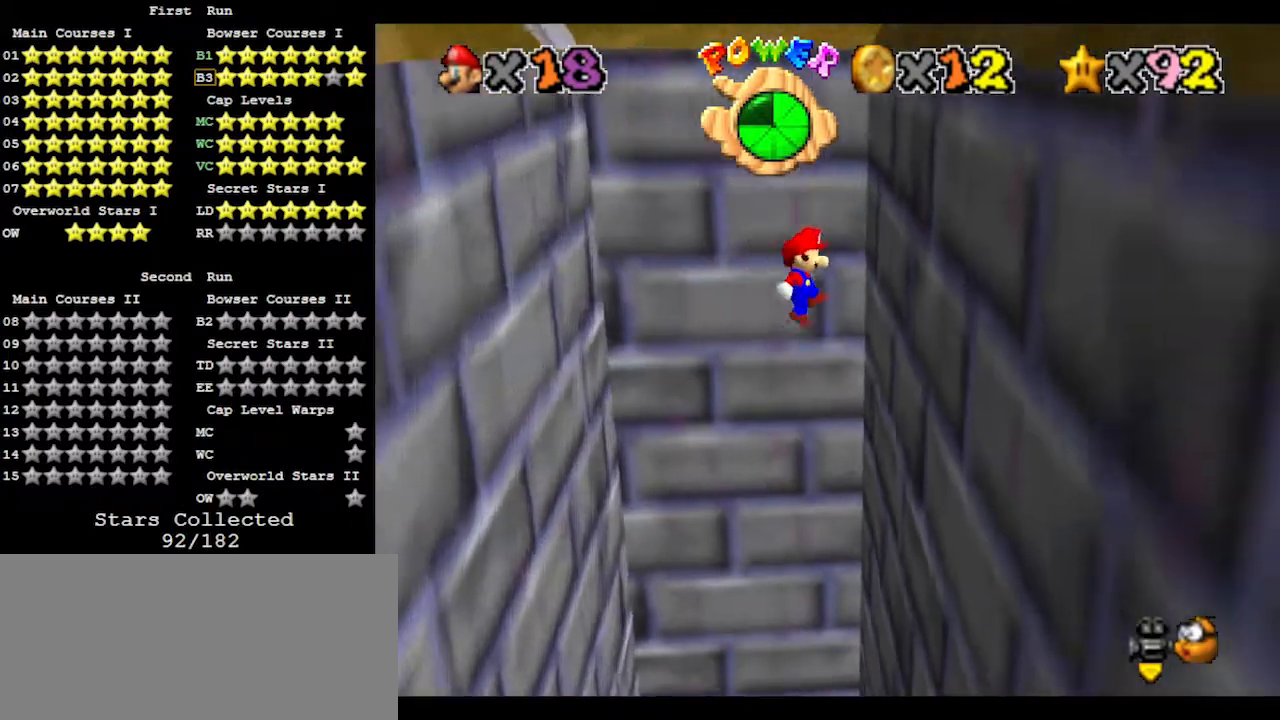
{"buttons": [], "left_stick": "up-left", "events": [[133, "left_stick", "up"], [267, "A", "down"], [267, "left_stick", "up-left"], [433, "A", "up"]]}
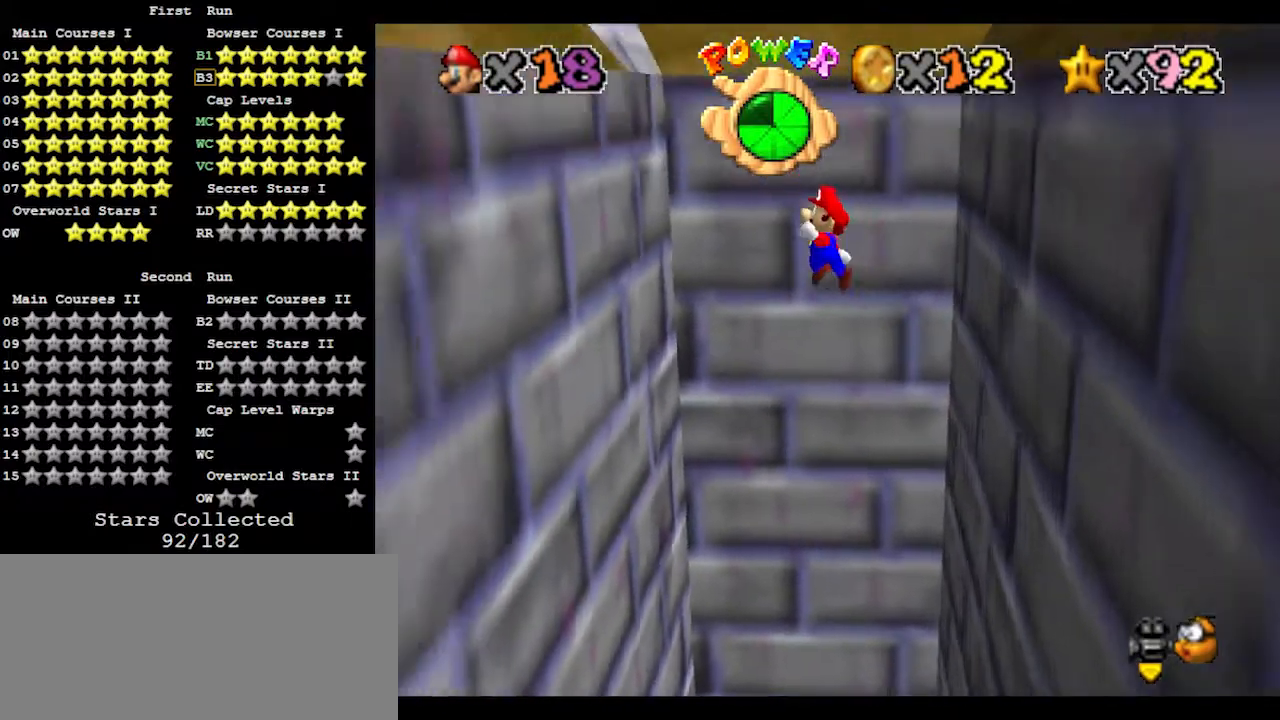
{"buttons": ["A"], "left_stick": "up-right", "events": [[400, "left_stick", "up-right"], [467, "A", "down"]]}
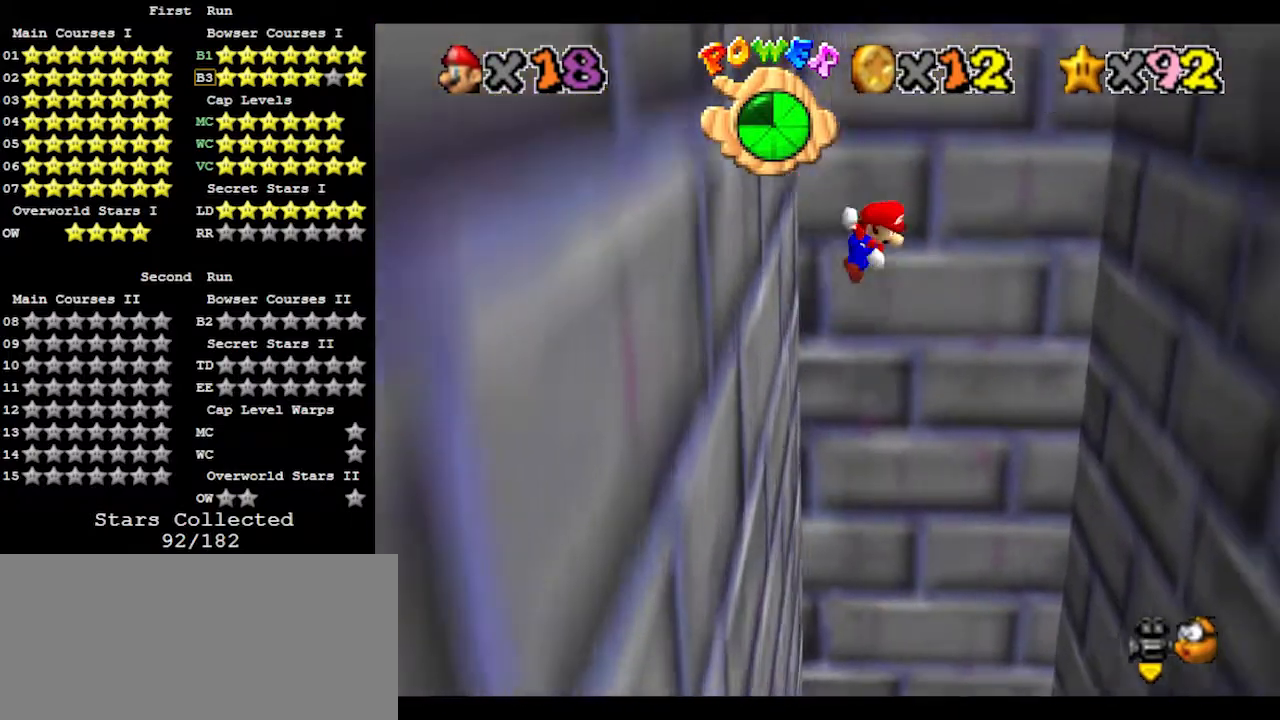
{"buttons": [], "left_stick": "up-right", "events": [[100, "A", "up"]]}
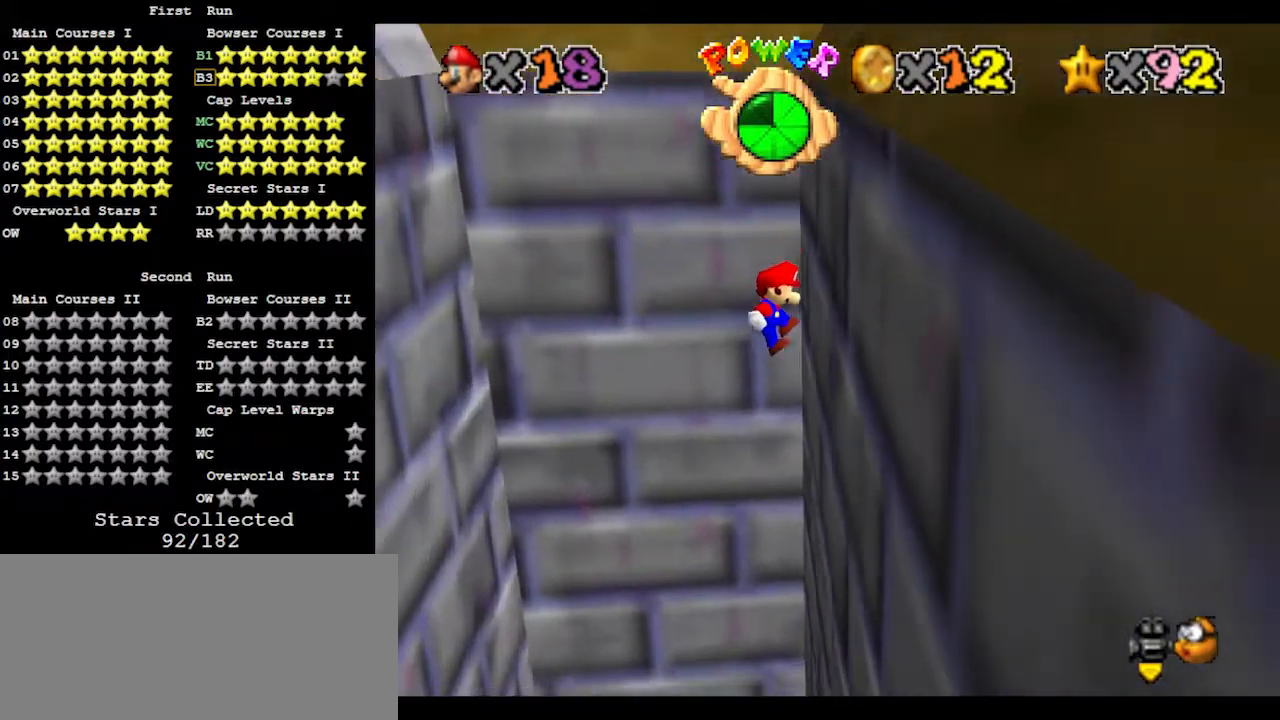
{"buttons": [], "left_stick": "left", "events": [[100, "A", "down"], [100, "left_stick", "up-left"], [200, "A", "up"], [300, "left_stick", "left"]]}
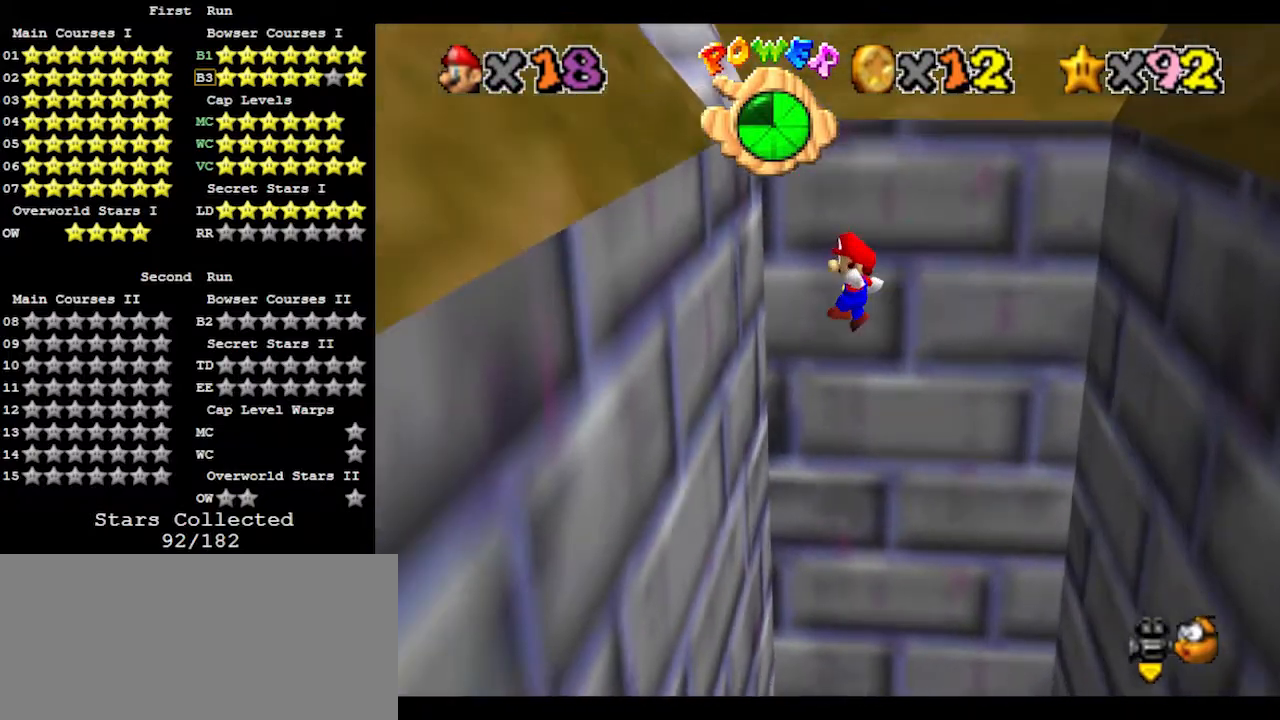
{"buttons": [], "left_stick": "right", "events": [[133, "left_stick", "down"], [233, "left_stick", "right"], [267, "A", "down"], [467, "A", "up"]]}
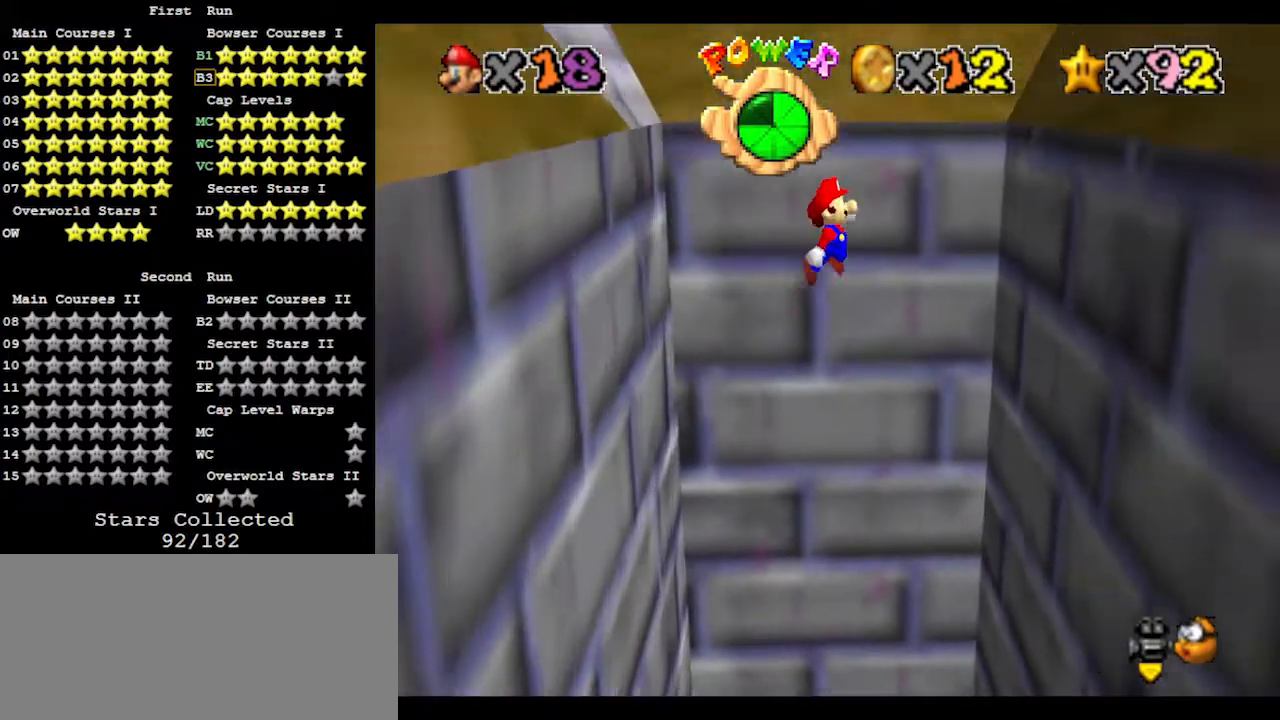
{"buttons": ["A"], "left_stick": "left", "events": [[367, "left_stick", "left"], [433, "A", "down"]]}
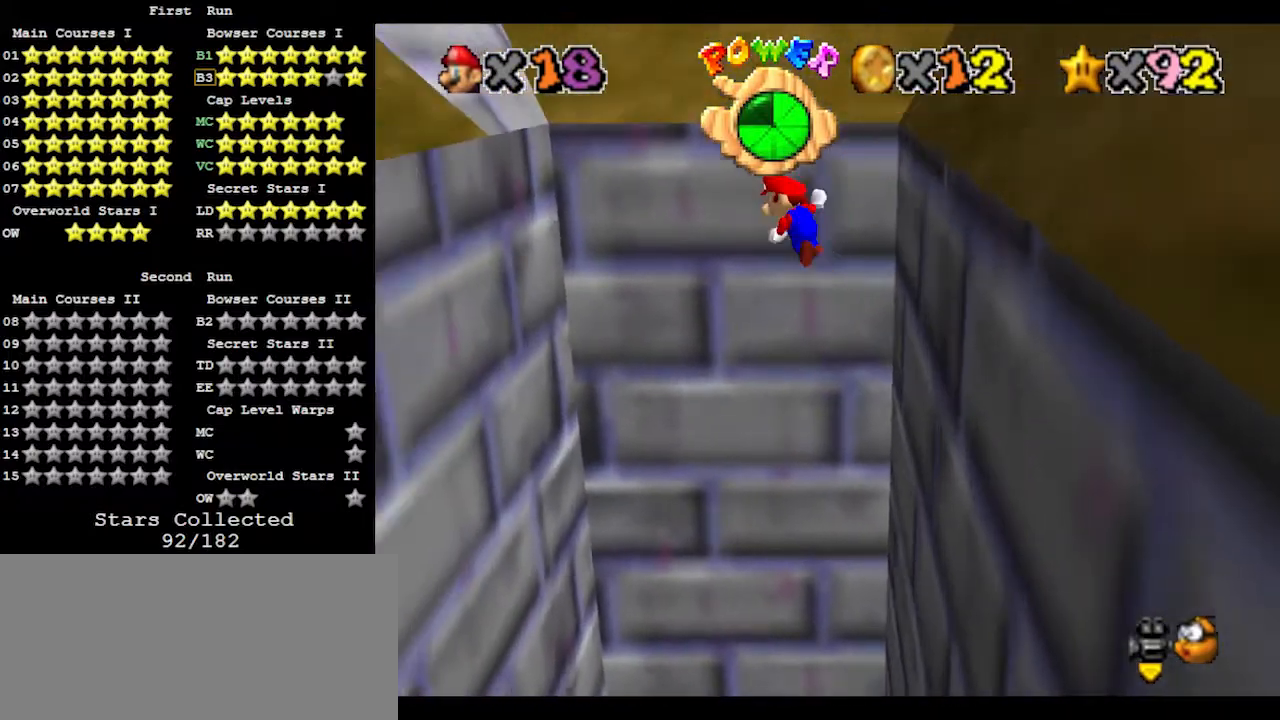
{"buttons": ["A"], "left_stick": "right", "events": [[33, "A", "up"], [500, "A", "down"], [500, "left_stick", "right"]]}
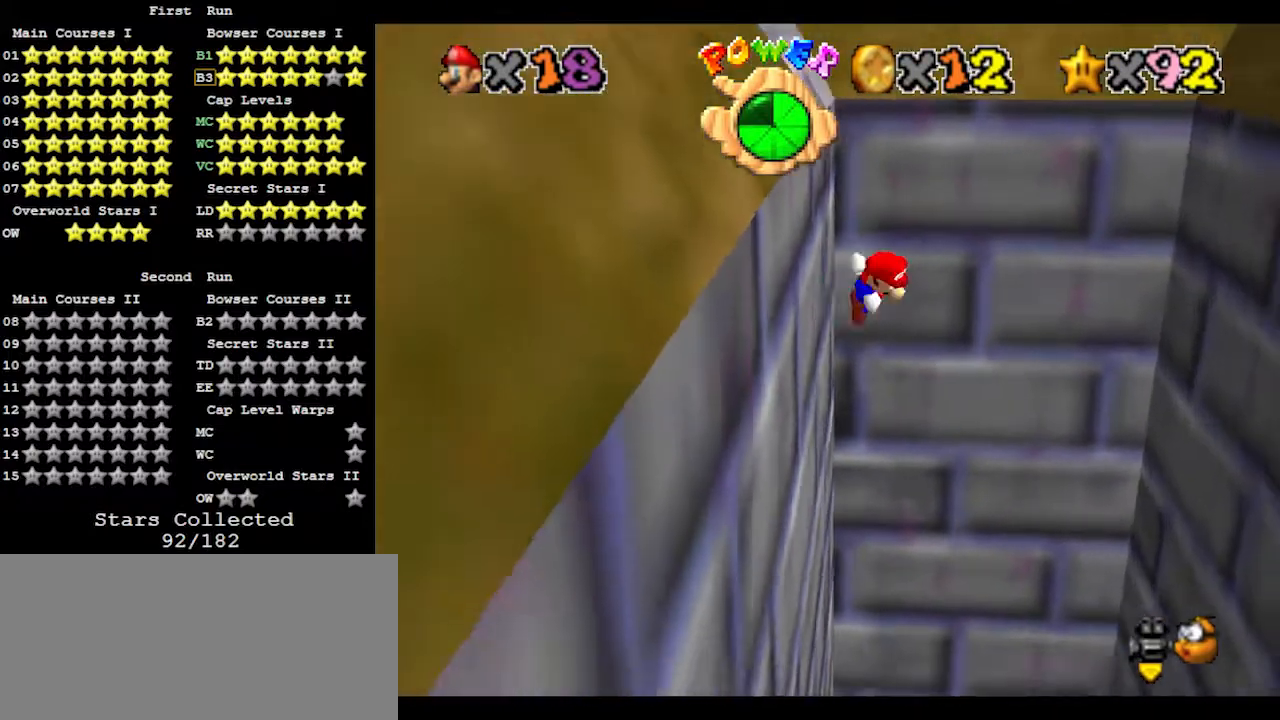
{"buttons": [], "left_stick": "right", "events": [[167, "A", "up"]]}